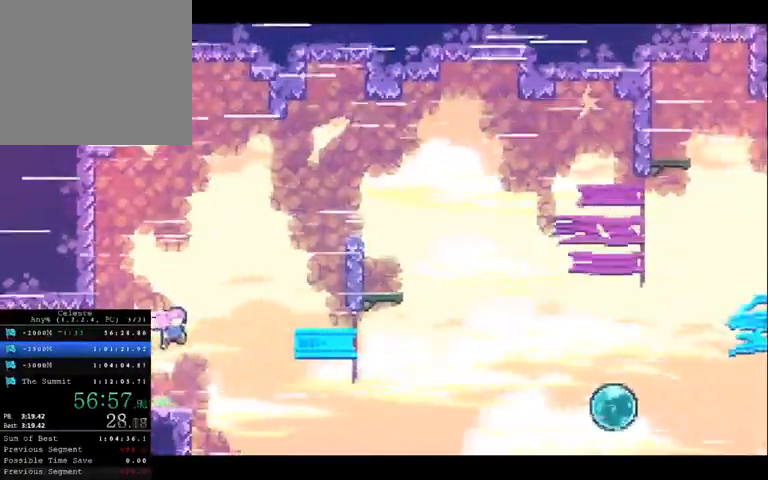
Gameplay with a controller (Xbox layout); each line is a JSON object with the inputs held at the frame after it (dt_ms = milliseconds from this image to that frame). "button_events" lists button changes between this image and that frame as [ms after this image, input, new state], when the widget could be followed in between (sticks are given only as held states). Not read: A L1 L3 R1 R2 R3.
{"dt_ms": 500, "buttons": [], "left_stick": "right", "right_stick": "center", "button_events": [[167, "X", "down"], [400, "X", "up"]]}
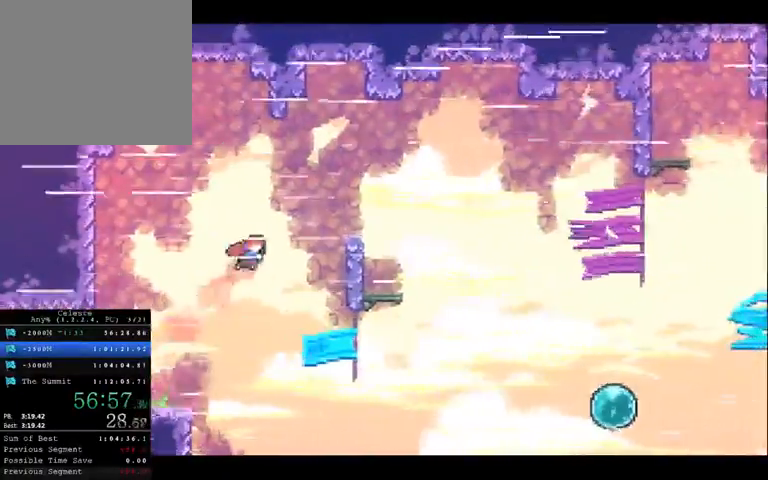
{"dt_ms": 500, "buttons": [], "left_stick": "up-right", "right_stick": "center", "button_events": []}
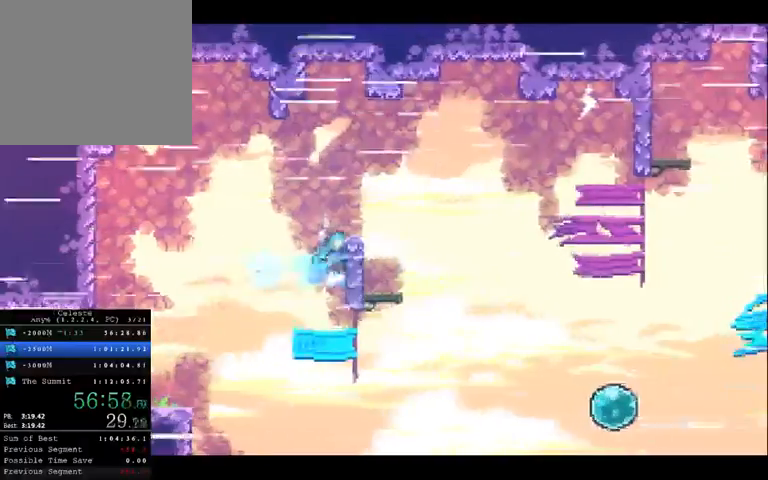
{"dt_ms": 500, "buttons": [], "left_stick": "right", "right_stick": "center", "button_events": []}
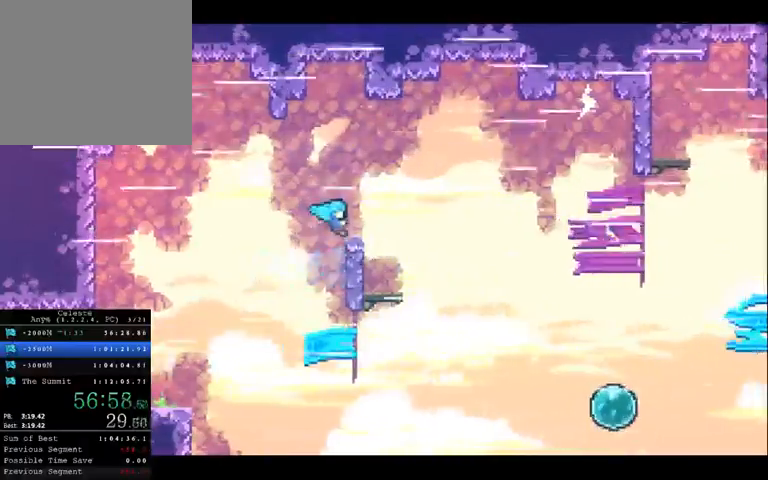
{"dt_ms": 500, "buttons": [], "left_stick": "right", "right_stick": "center", "button_events": []}
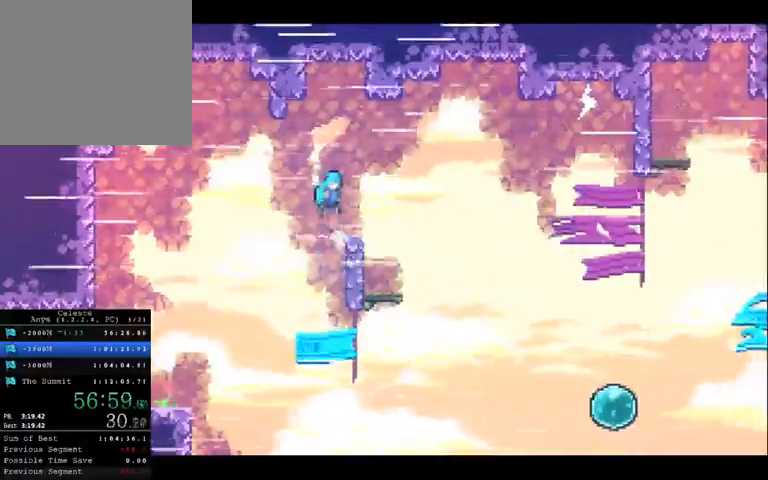
{"dt_ms": 500, "buttons": [], "left_stick": "right", "right_stick": "center", "button_events": []}
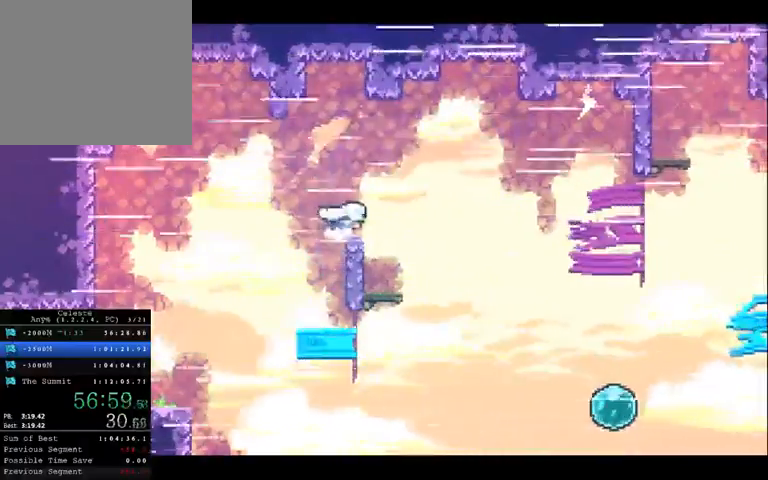
{"dt_ms": 500, "buttons": ["X"], "left_stick": "right", "right_stick": "center", "button_events": [[433, "X", "down"]]}
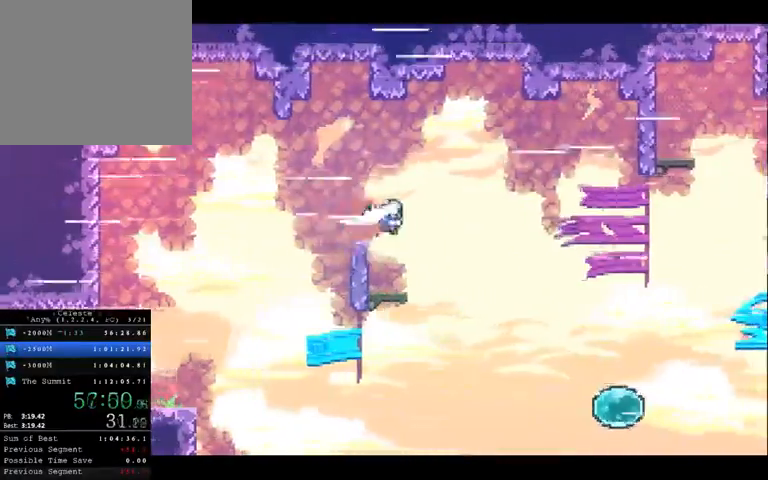
{"dt_ms": 500, "buttons": [], "left_stick": "right", "right_stick": "center", "button_events": [[300, "X", "up"]]}
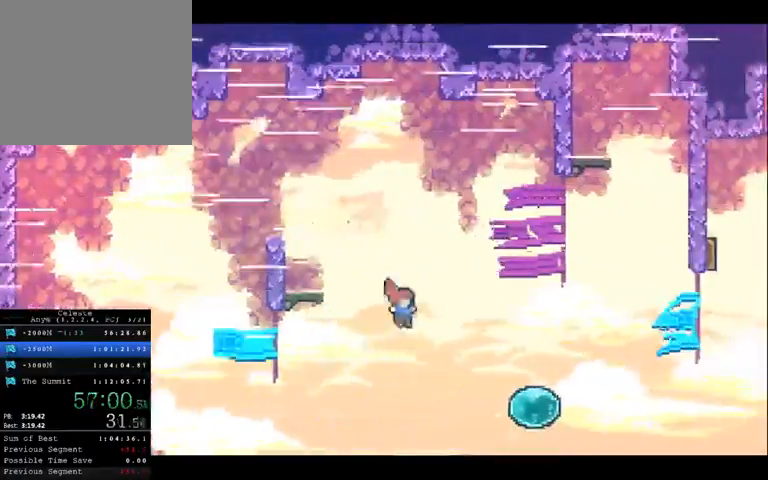
{"dt_ms": 500, "buttons": [], "left_stick": "up-right", "right_stick": "center", "button_events": [[200, "X", "down"], [500, "X", "up"]]}
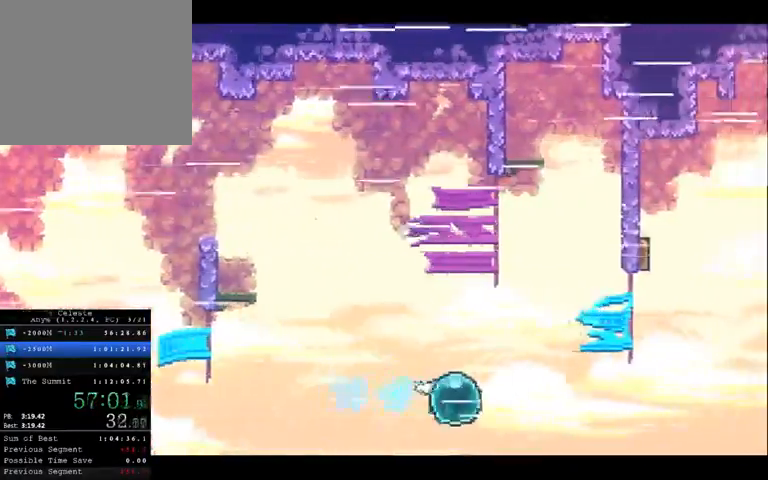
{"dt_ms": 500, "buttons": [], "left_stick": "up-right", "right_stick": "center", "button_events": []}
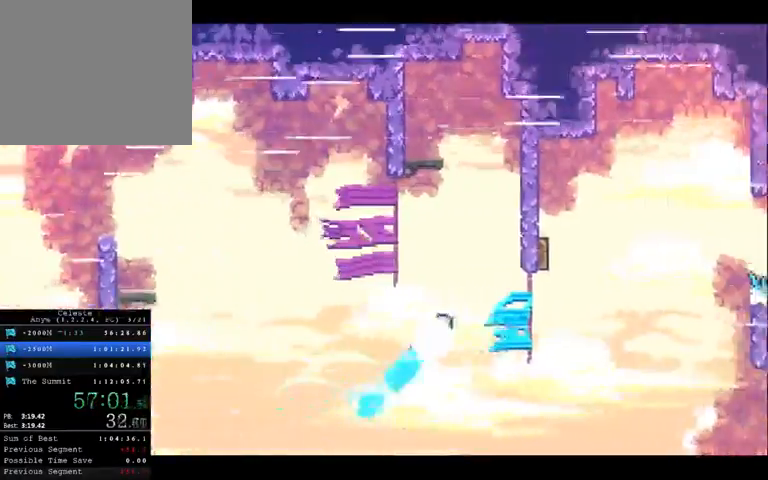
{"dt_ms": 500, "buttons": [], "left_stick": "up-right", "right_stick": "center", "button_events": []}
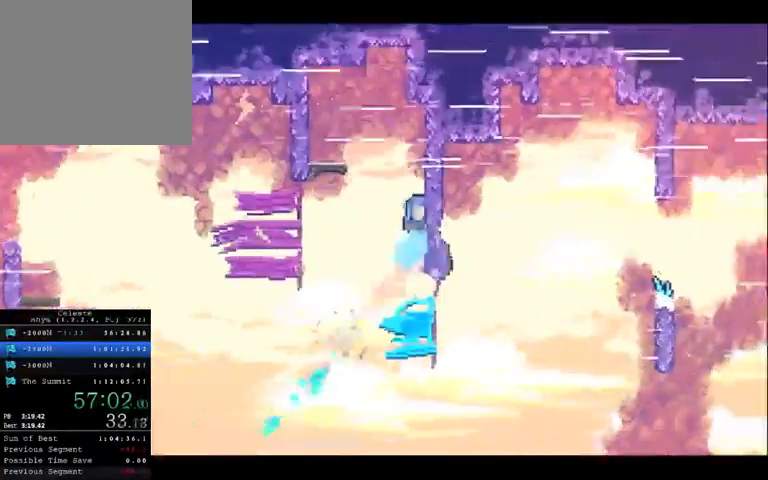
{"dt_ms": 1000, "buttons": [], "left_stick": "right", "right_stick": "center", "button_events": []}
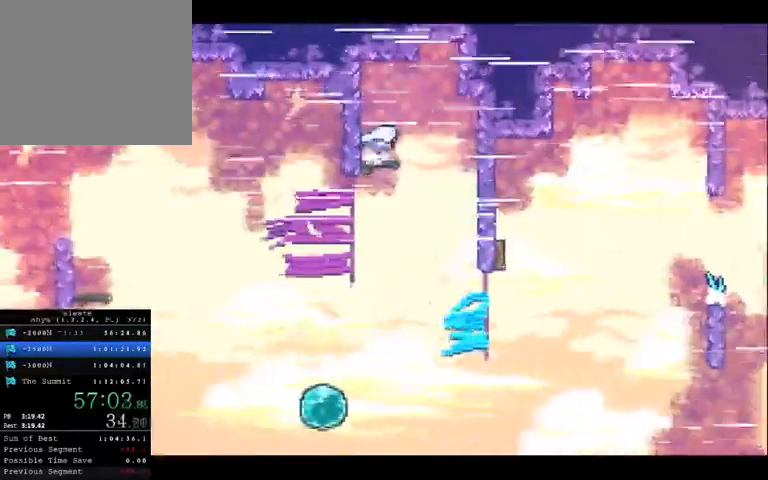
{"dt_ms": 500, "buttons": [], "left_stick": "right", "right_stick": "center", "button_events": []}
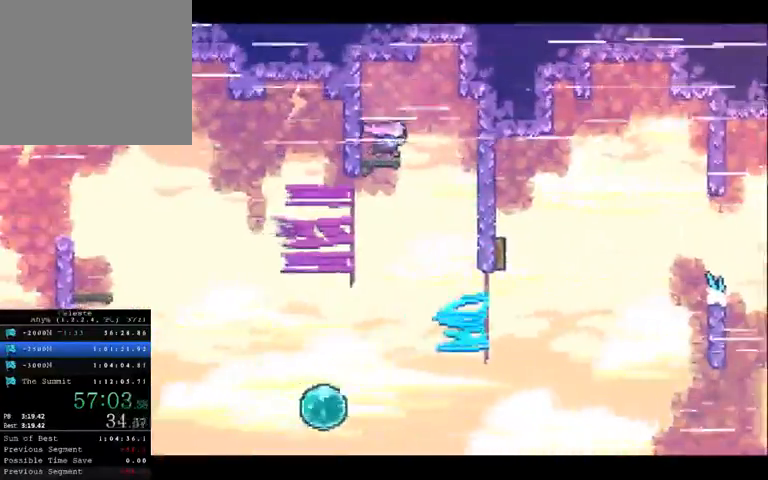
{"dt_ms": 500, "buttons": [], "left_stick": "right", "right_stick": "center", "button_events": []}
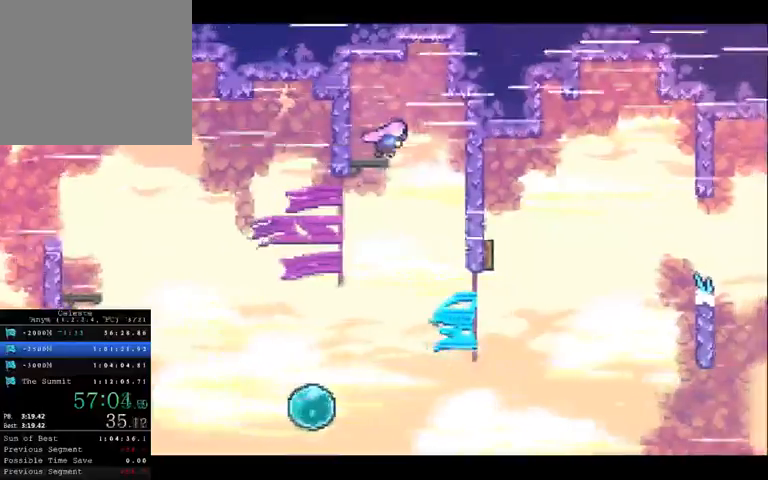
{"dt_ms": 500, "buttons": [], "left_stick": "right", "right_stick": "center", "button_events": []}
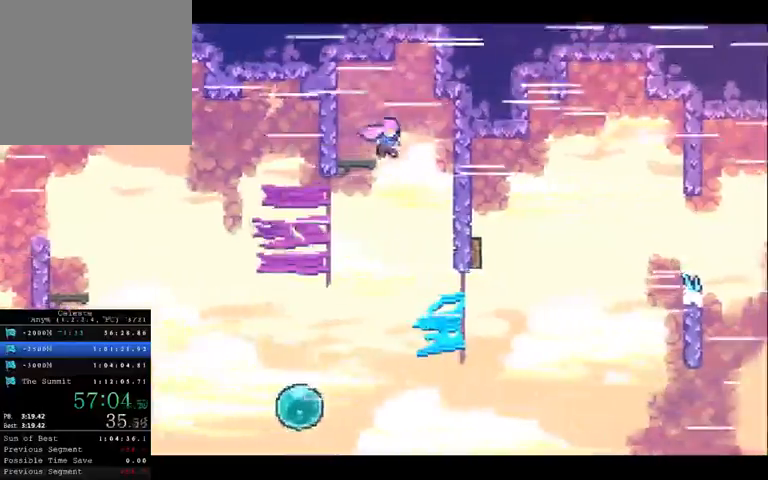
{"dt_ms": 500, "buttons": [], "left_stick": "right", "right_stick": "center", "button_events": []}
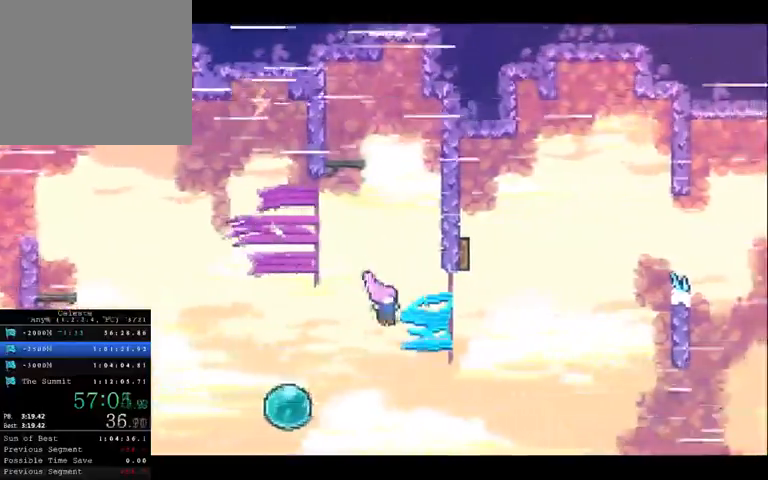
{"dt_ms": 1000, "buttons": [], "left_stick": "down-right", "right_stick": "center", "button_events": [[33, "X", "down"], [200, "X", "up"]]}
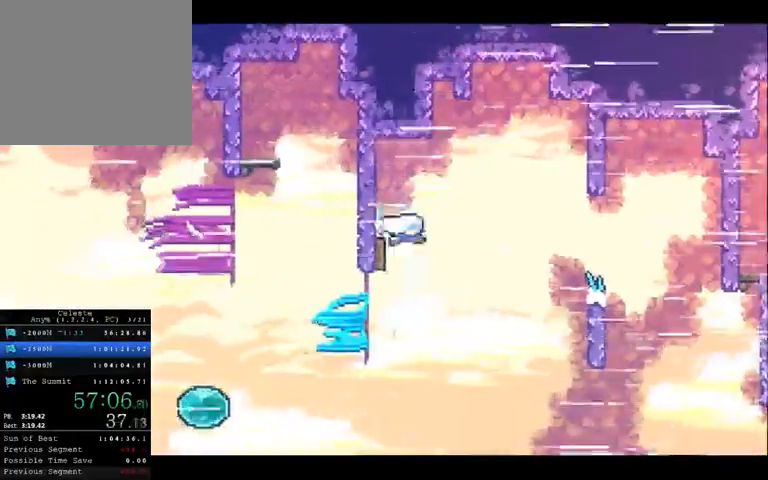
{"dt_ms": 500, "buttons": [], "left_stick": "right", "right_stick": "center", "button_events": []}
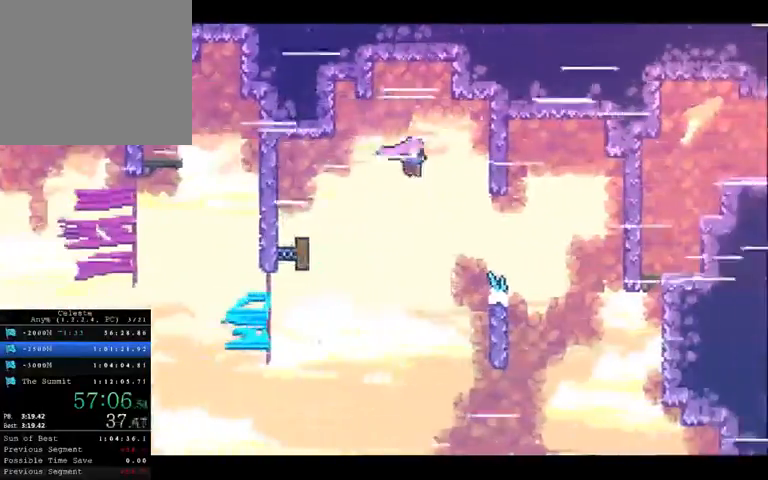
{"dt_ms": 500, "buttons": [], "left_stick": "right", "right_stick": "center", "button_events": [[333, "X", "down"], [467, "X", "up"]]}
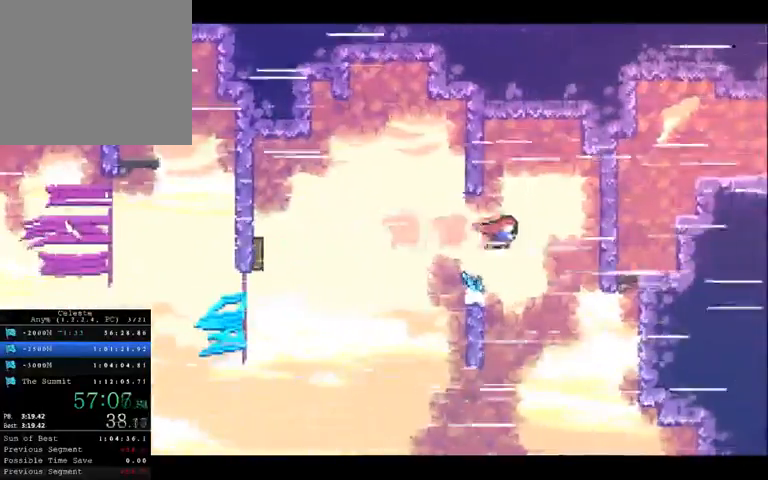
{"dt_ms": 500, "buttons": ["X"], "left_stick": "right", "right_stick": "center", "button_events": [[467, "X", "down"]]}
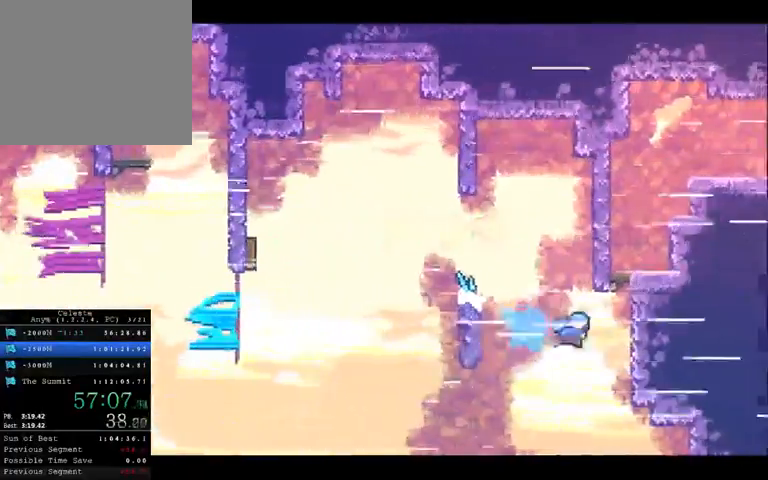
{"dt_ms": 500, "buttons": [], "left_stick": "up-right", "right_stick": "center", "button_events": [[33, "X", "up"]]}
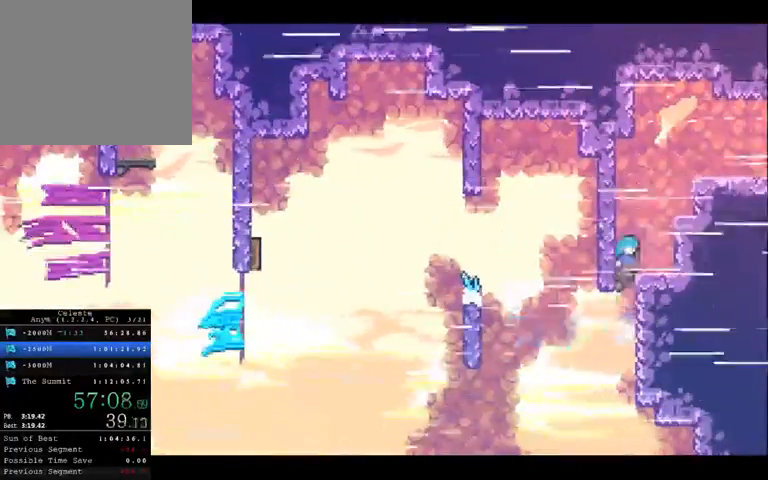
{"dt_ms": 500, "buttons": [], "left_stick": "right", "right_stick": "center", "button_events": []}
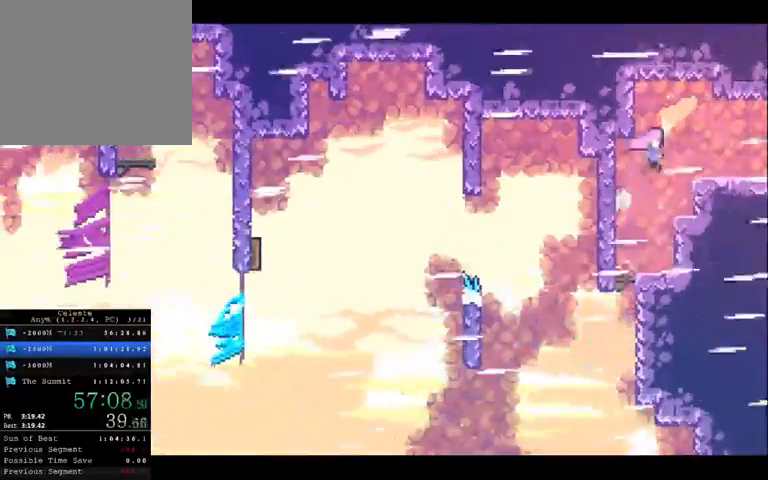
{"dt_ms": 500, "buttons": [], "left_stick": "right", "right_stick": "center", "button_events": []}
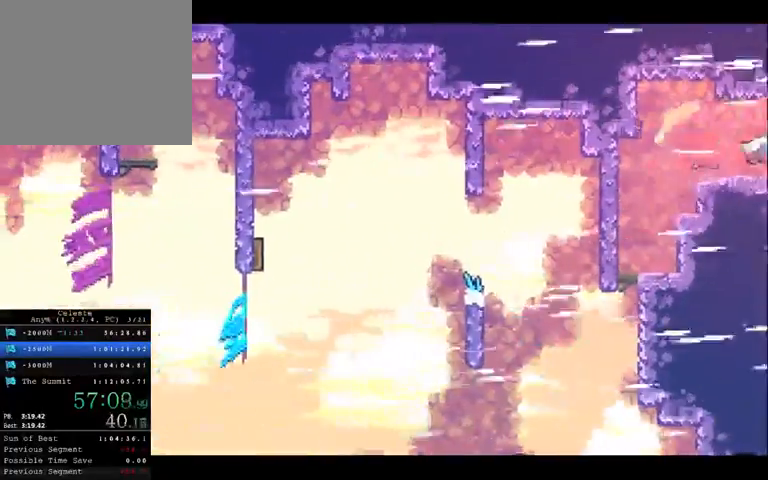
{"dt_ms": 500, "buttons": [], "left_stick": "right", "right_stick": "center", "button_events": []}
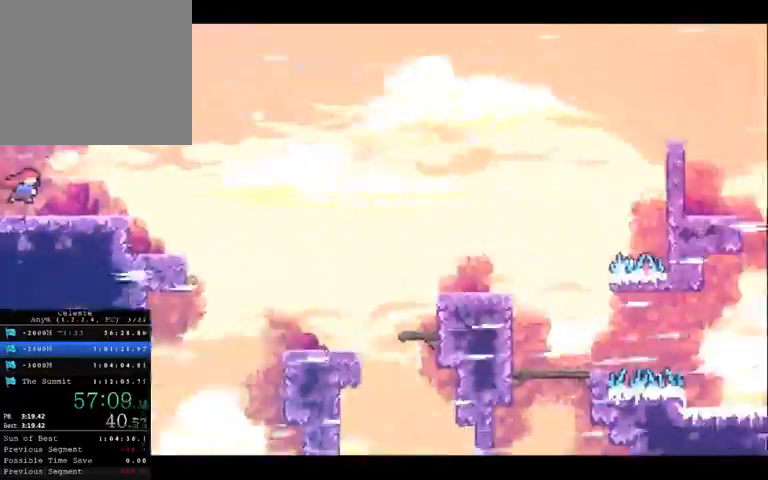
{"dt_ms": 500, "buttons": [], "left_stick": "right", "right_stick": "center", "button_events": []}
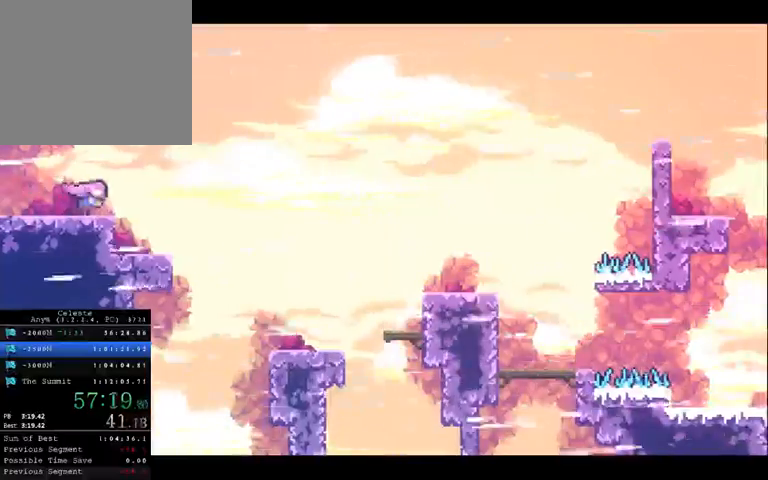
{"dt_ms": 500, "buttons": ["X"], "left_stick": "right", "right_stick": "center", "button_events": [[500, "X", "down"]]}
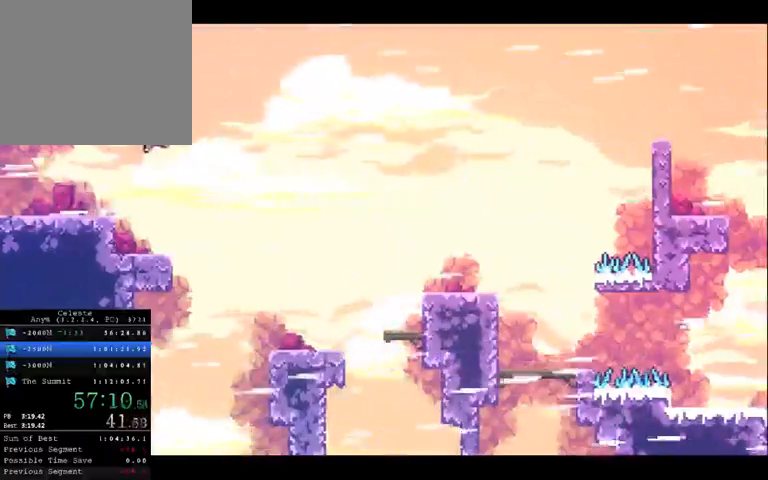
{"dt_ms": 500, "buttons": [], "left_stick": "right", "right_stick": "center", "button_events": [[200, "X", "up"]]}
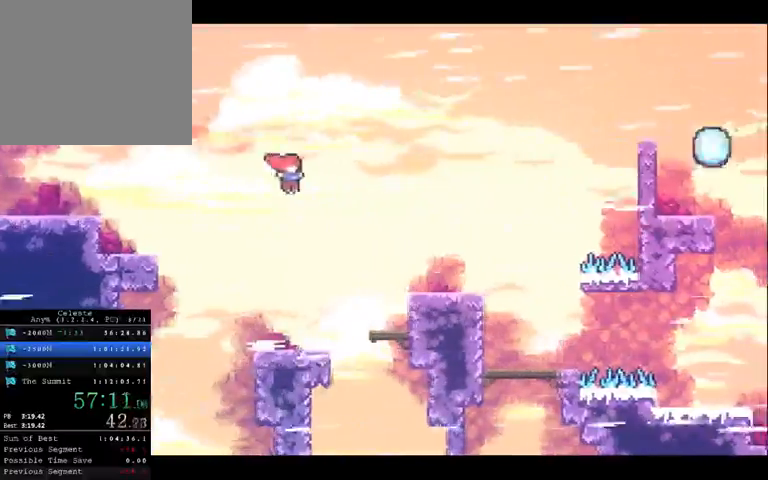
{"dt_ms": 500, "buttons": ["X"], "left_stick": "right", "right_stick": "center", "button_events": [[267, "X", "down"]]}
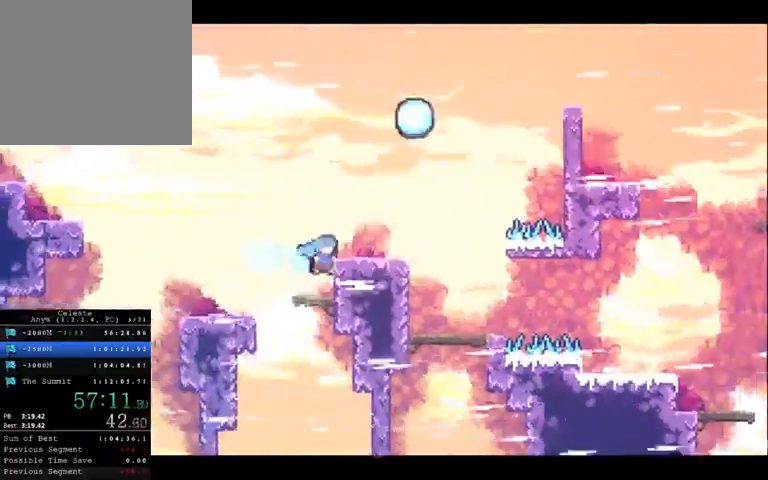
{"dt_ms": 500, "buttons": [], "left_stick": "right", "right_stick": "center", "button_events": [[67, "X", "up"]]}
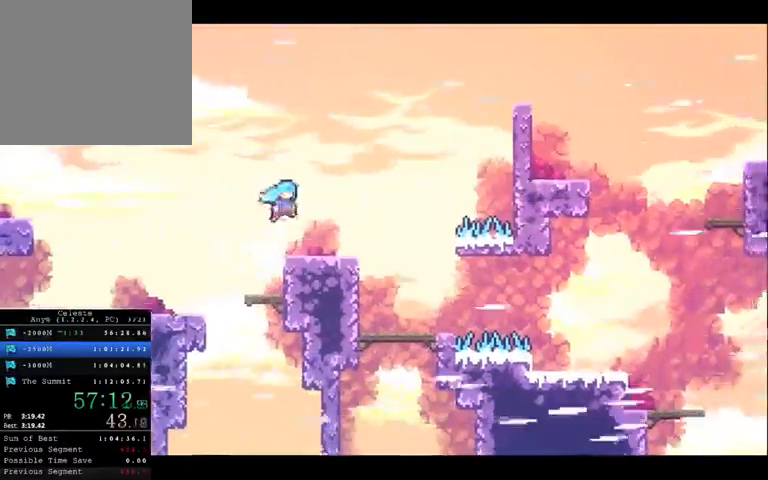
{"dt_ms": 500, "buttons": [], "left_stick": "right", "right_stick": "center", "button_events": []}
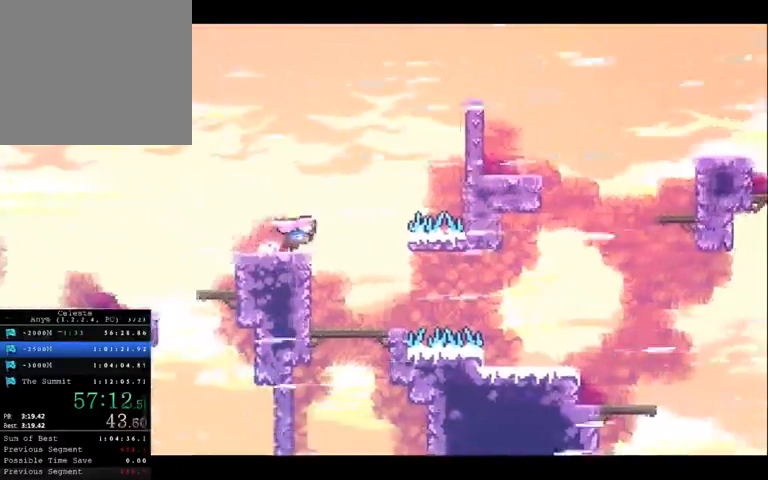
{"dt_ms": 500, "buttons": ["X"], "left_stick": "up-right", "right_stick": "center", "button_events": [[333, "X", "down"]]}